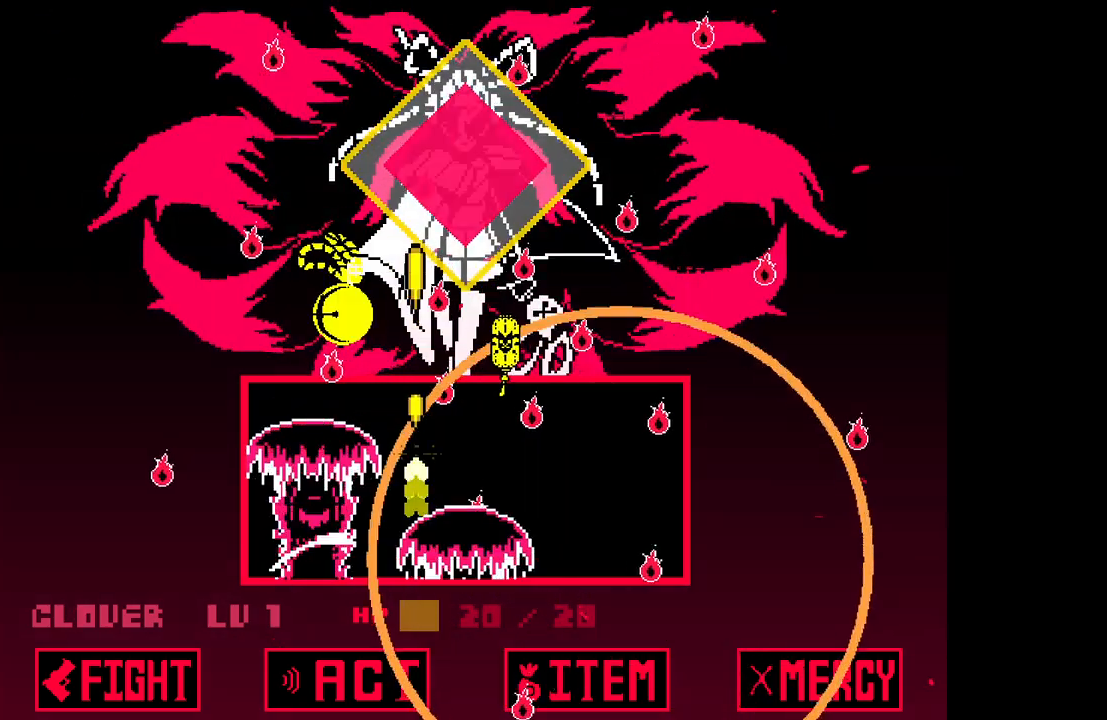
Gameplay with keyboard; each line is a JSON object with the keys held at the frame after it. "events" lists presses ("down") and releases ("up") of "c", "down", "left", "right", "up", "x" and "z" between this image and that frame as [ms after this image, input, new state], when the widget could be followed in between. No other keys are recorded. Mouse input is not recorded.
{"keys": ["left", "x"], "events": [[117, "x", "down"], [217, "left", "down"], [217, "x", "up"], [317, "x", "down"], [350, "x", "up"], [500, "up", "up"], [500, "x", "down"]]}
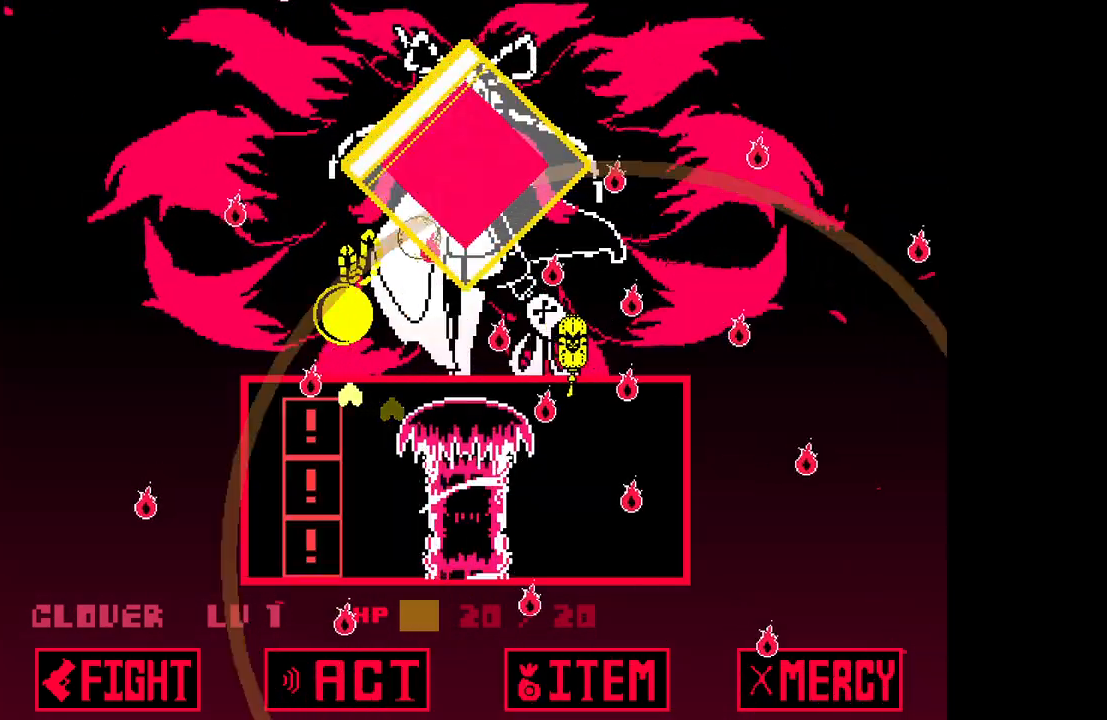
{"keys": ["down", "right", "z"], "events": [[33, "x", "up"], [83, "down", "down"], [133, "left", "up"], [233, "z", "down"], [333, "z", "up"], [383, "right", "down"], [417, "z", "down"]]}
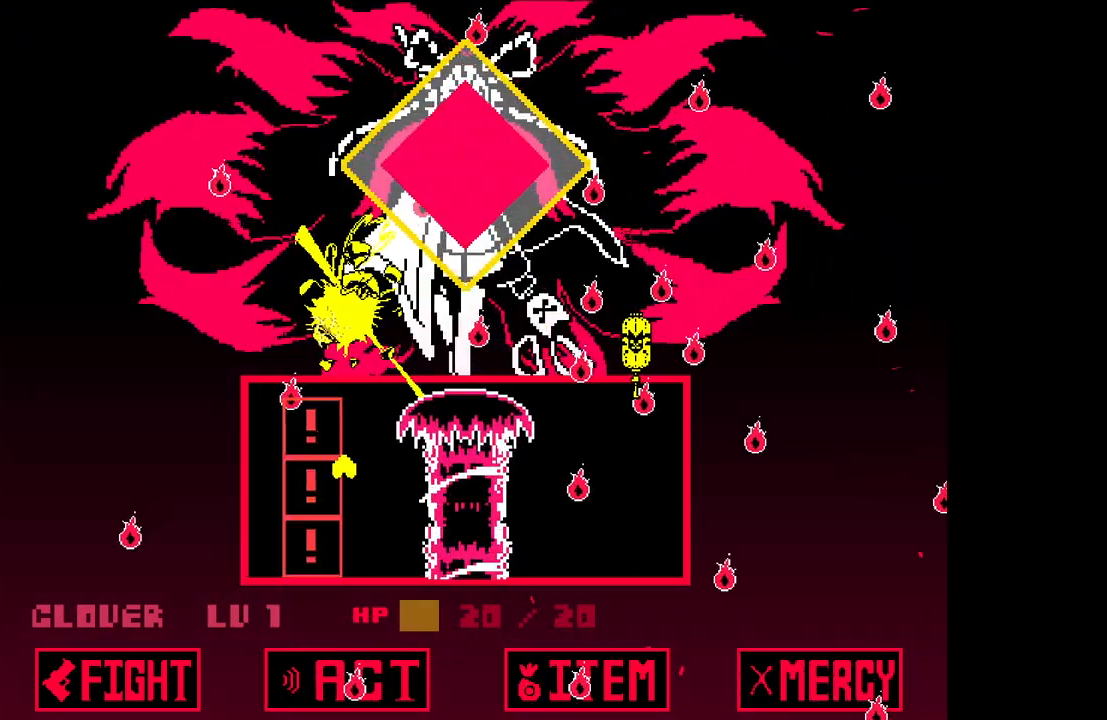
{"keys": ["up", "z"], "events": [[17, "z", "up"], [67, "down", "up"], [100, "right", "up"], [100, "z", "down"], [200, "right", "down"], [200, "up", "down"], [200, "z", "up"], [250, "right", "up"], [300, "z", "down"], [383, "z", "up"], [483, "z", "down"]]}
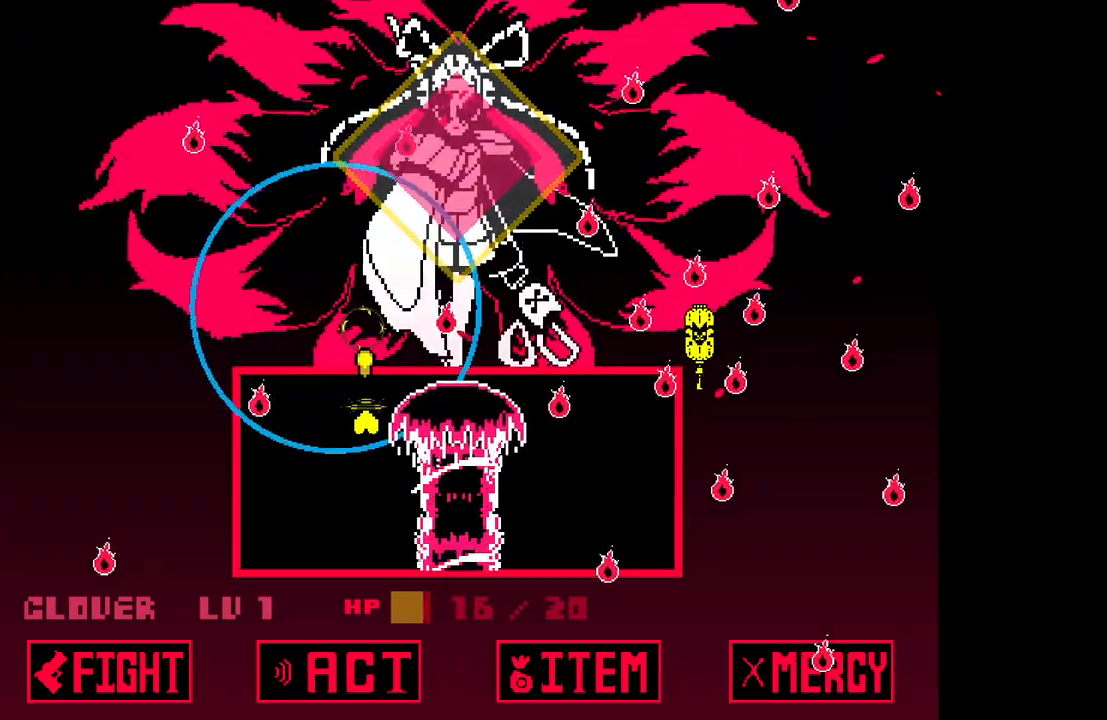
{"keys": ["right", "z"], "events": [[83, "z", "up"], [117, "x", "down"], [167, "up", "up"], [167, "x", "up"], [300, "right", "down"], [300, "up", "down"], [300, "z", "down"], [400, "z", "up"], [450, "up", "up"], [450, "z", "down"]]}
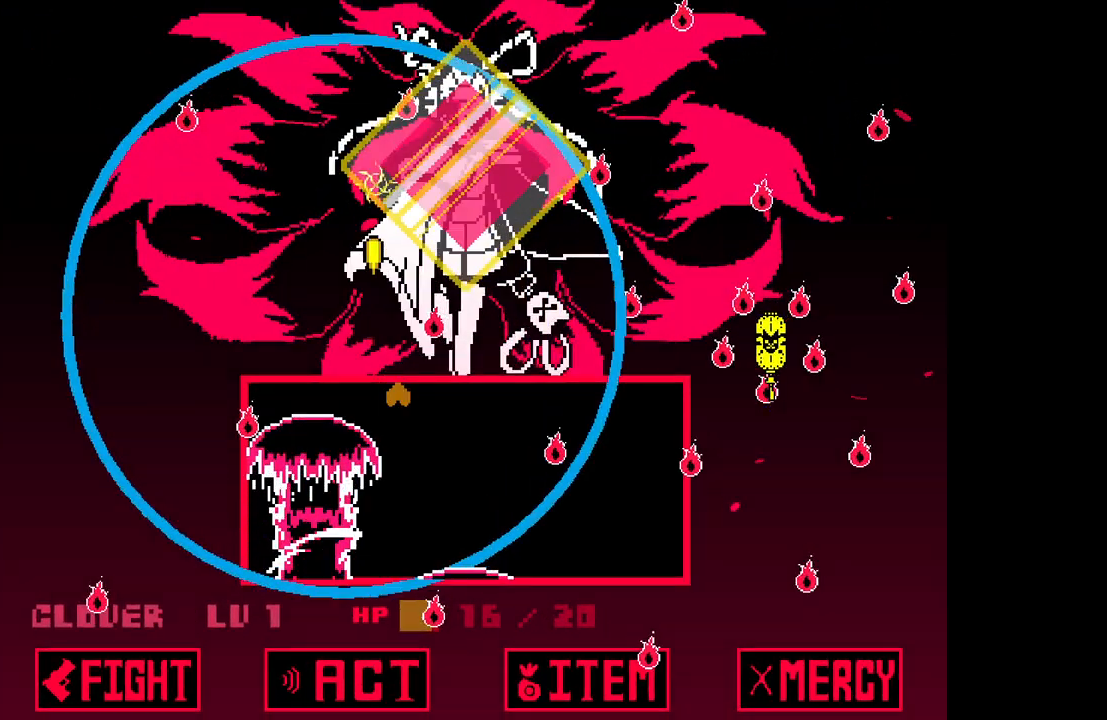
{"keys": ["right", "z"], "events": [[50, "z", "up"], [150, "z", "down"], [383, "z", "up"], [417, "z", "down"]]}
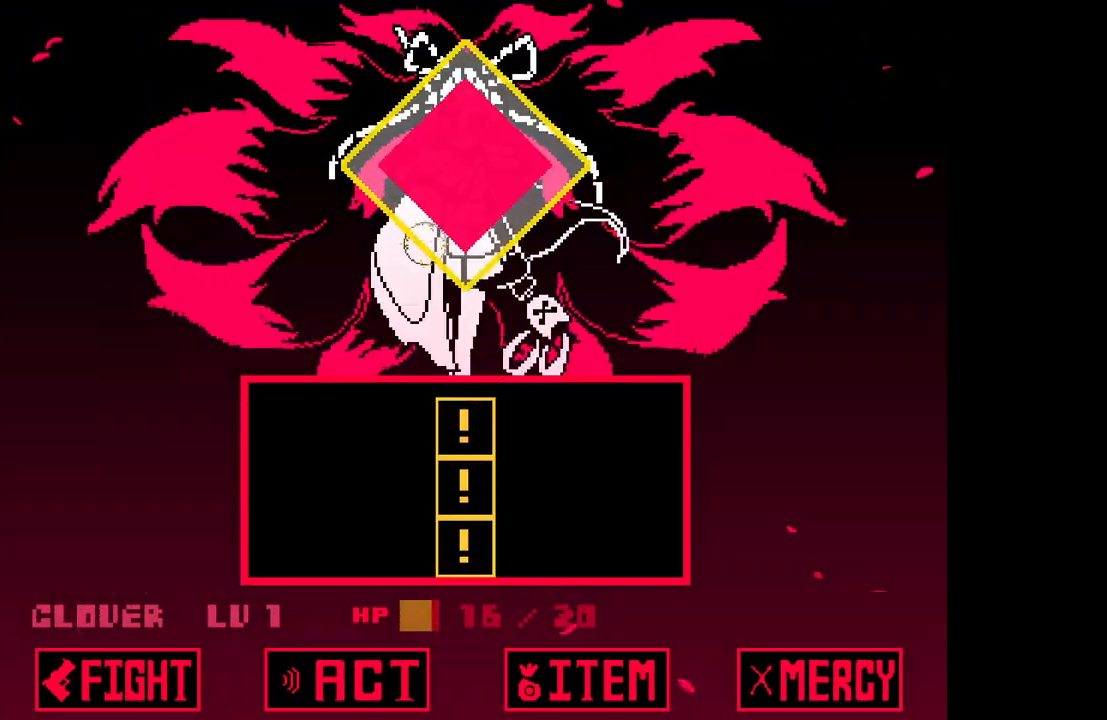
{"keys": [], "events": [[17, "down", "down"], [17, "z", "up"], [100, "z", "down"], [200, "z", "up"], [250, "z", "down"], [300, "down", "up"], [333, "z", "up"], [383, "right", "up"]]}
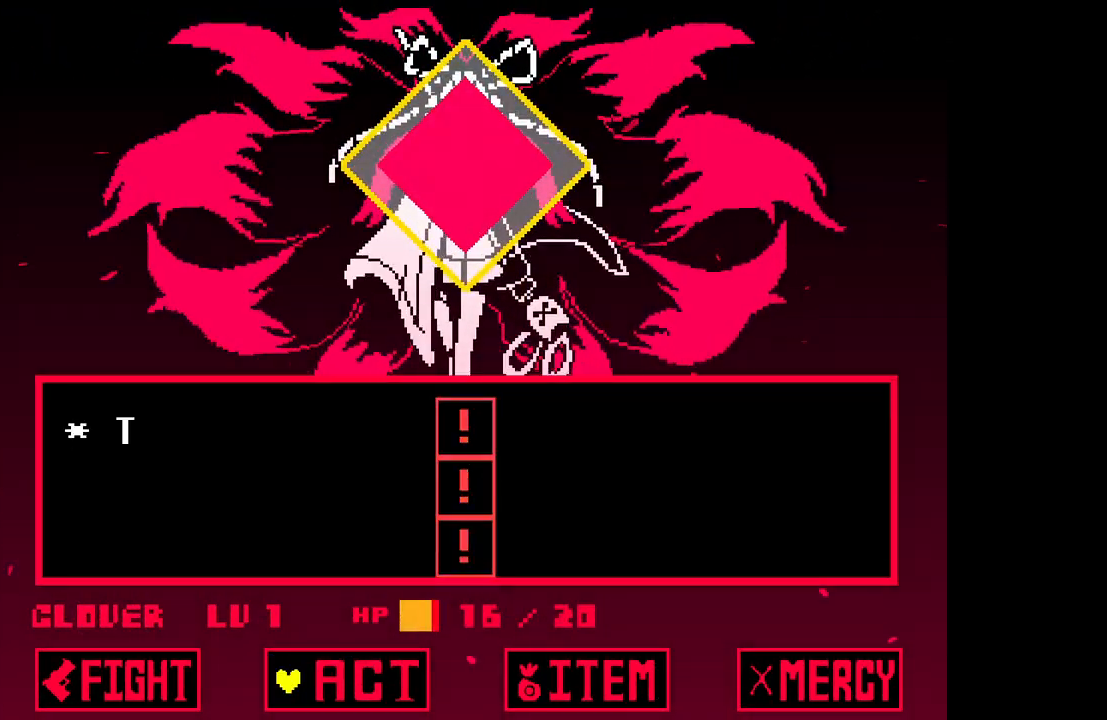
{"keys": ["z"], "events": [[117, "x", "down"], [217, "x", "up"], [450, "z", "down"]]}
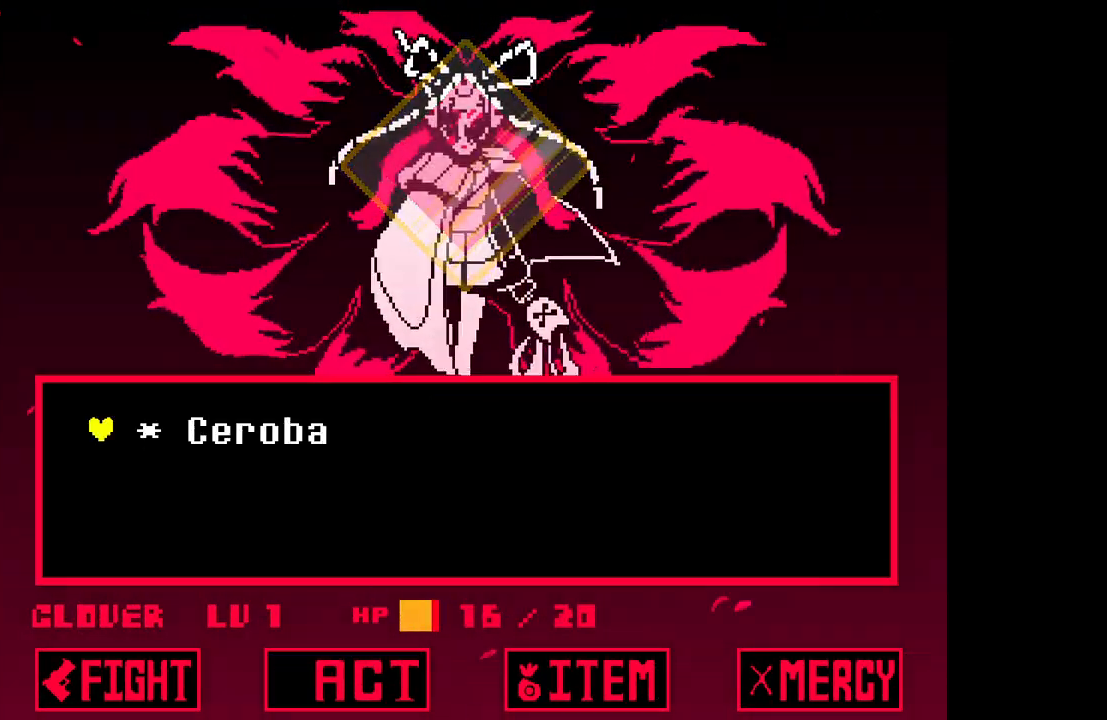
{"keys": [], "events": [[33, "z", "up"], [317, "z", "down"], [417, "z", "up"]]}
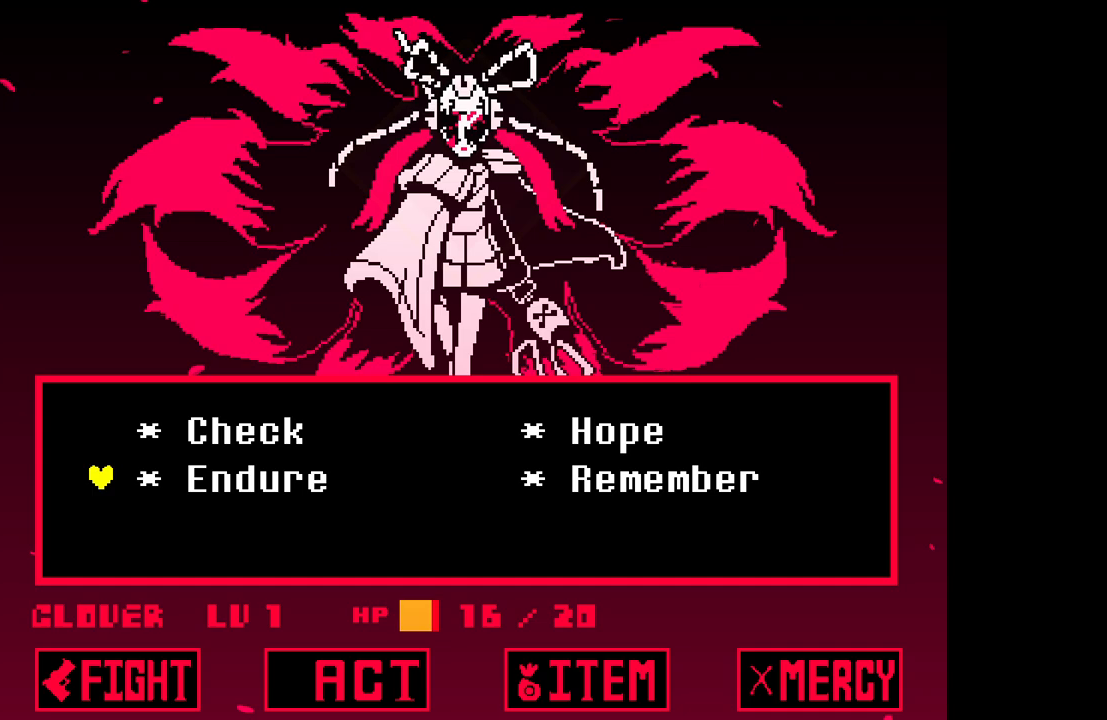
{"keys": [], "events": [[17, "right", "down"], [67, "right", "up"], [433, "up", "down"], [483, "up", "up"]]}
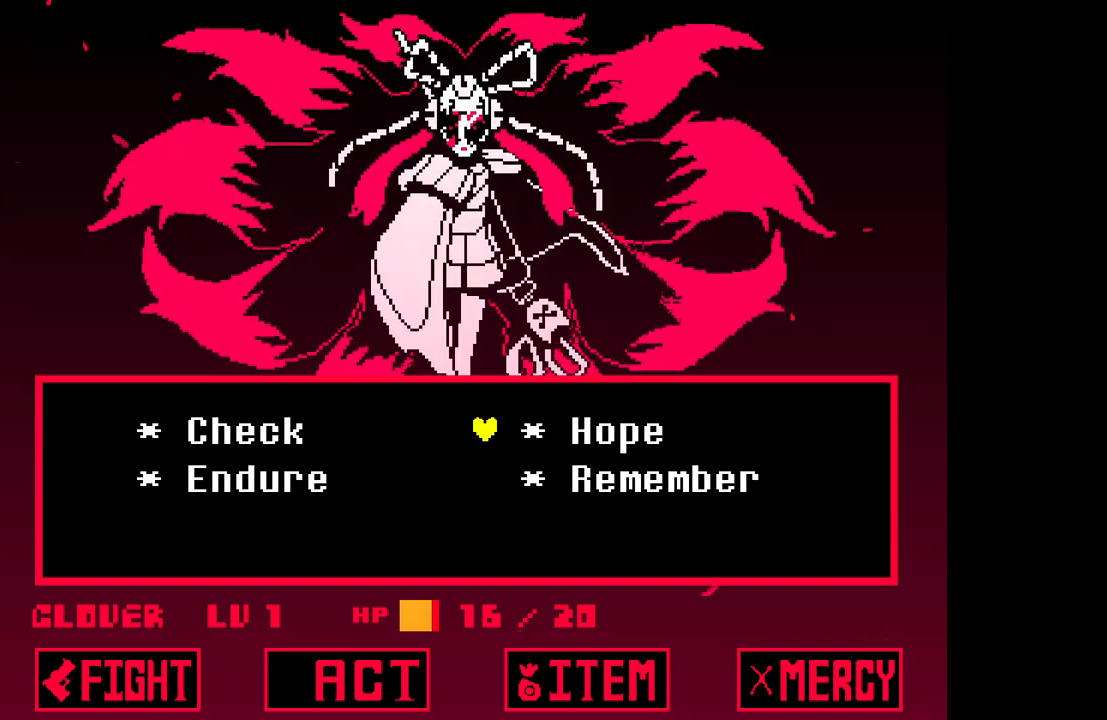
{"keys": [], "events": []}
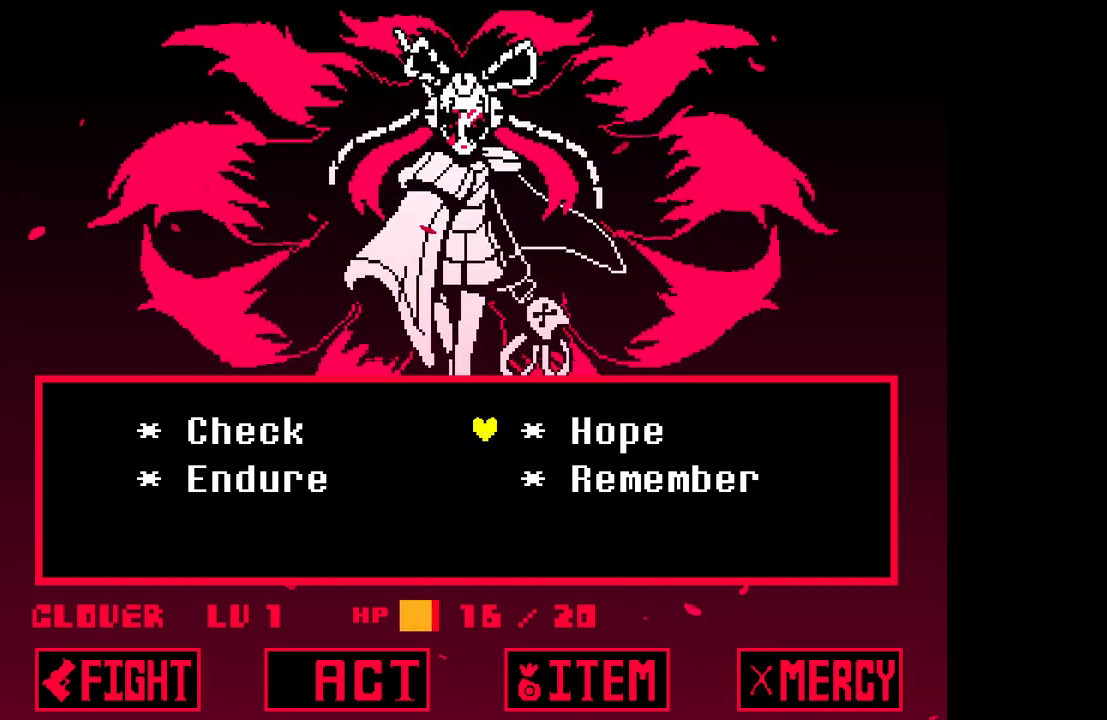
{"keys": ["z"], "events": [[467, "z", "down"]]}
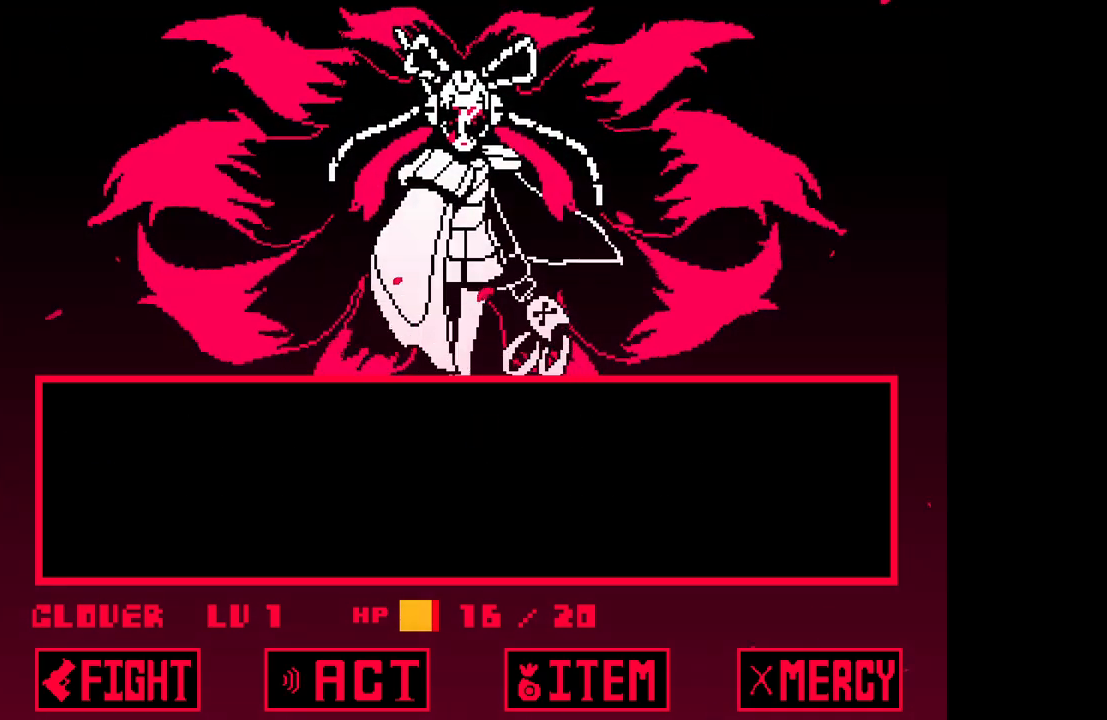
{"keys": [], "events": [[67, "z", "up"], [283, "x", "down"], [383, "x", "up"]]}
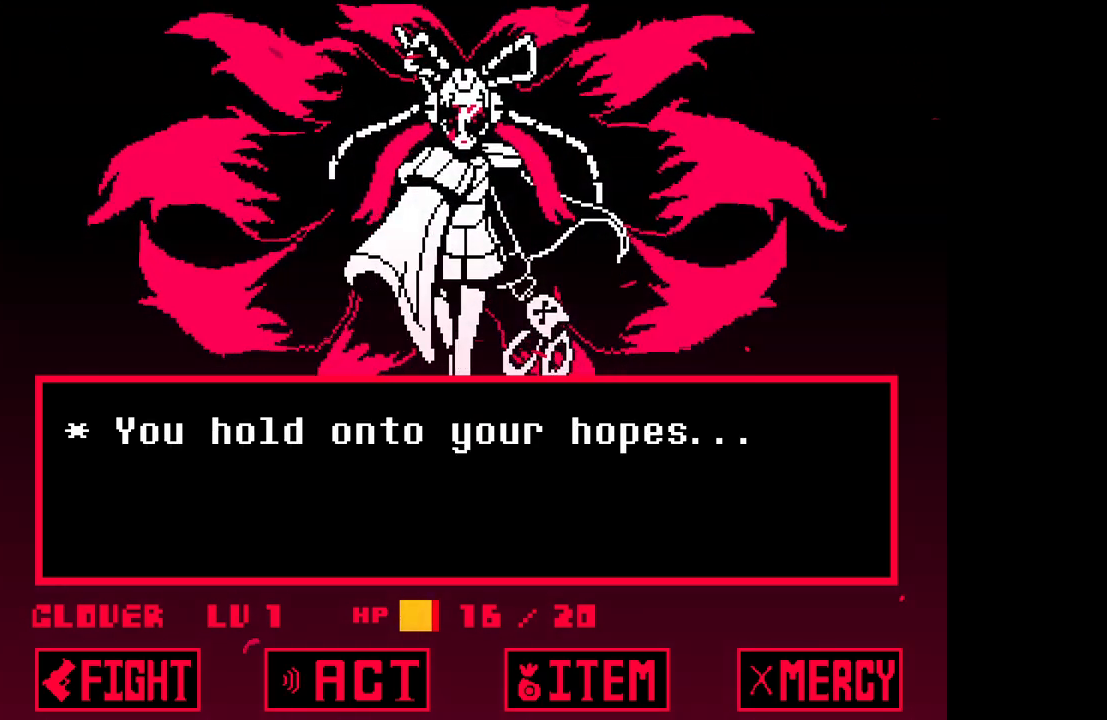
{"keys": [], "events": [[400, "z", "down"], [450, "z", "up"]]}
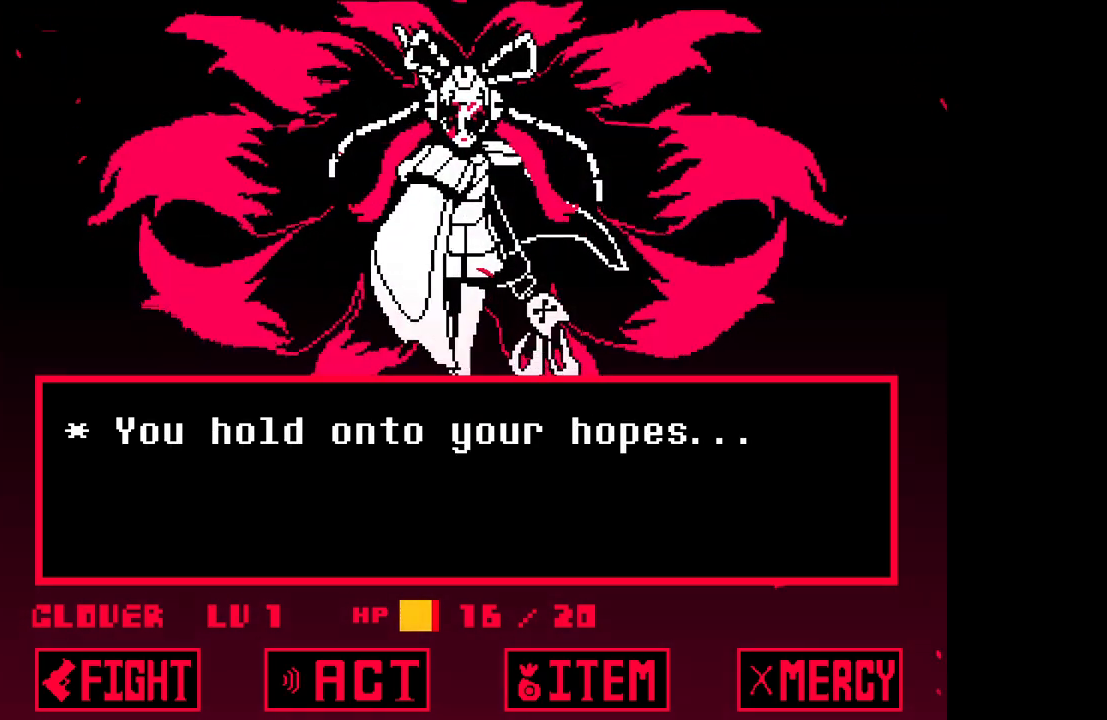
{"keys": [], "events": []}
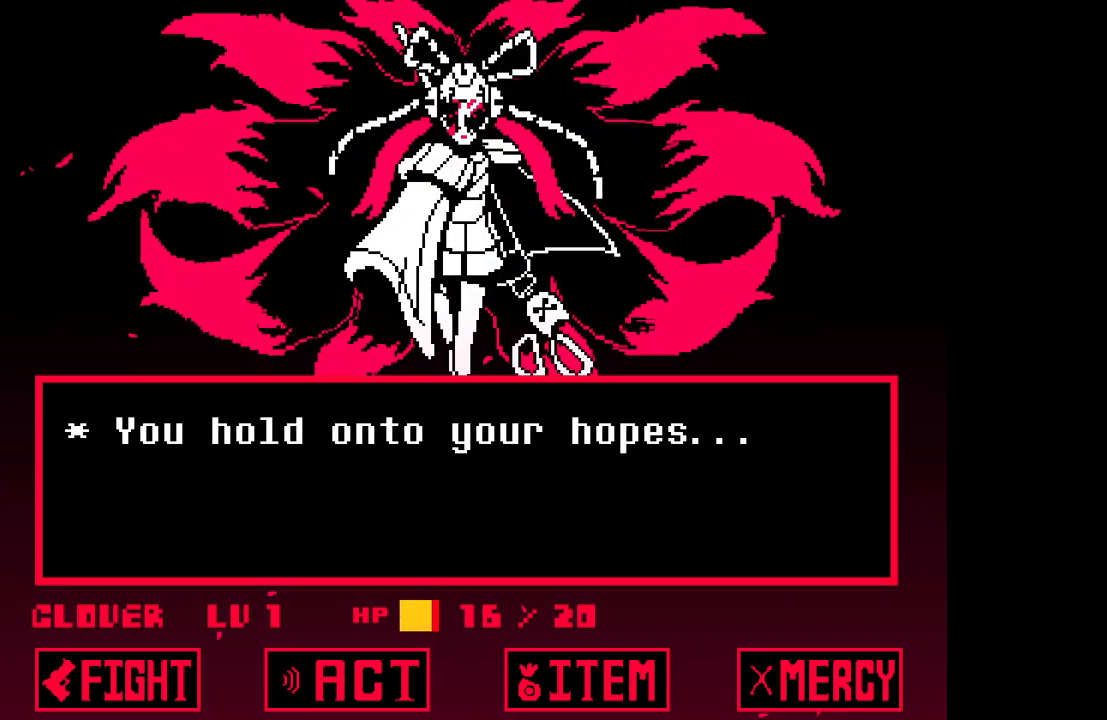
{"keys": [], "events": []}
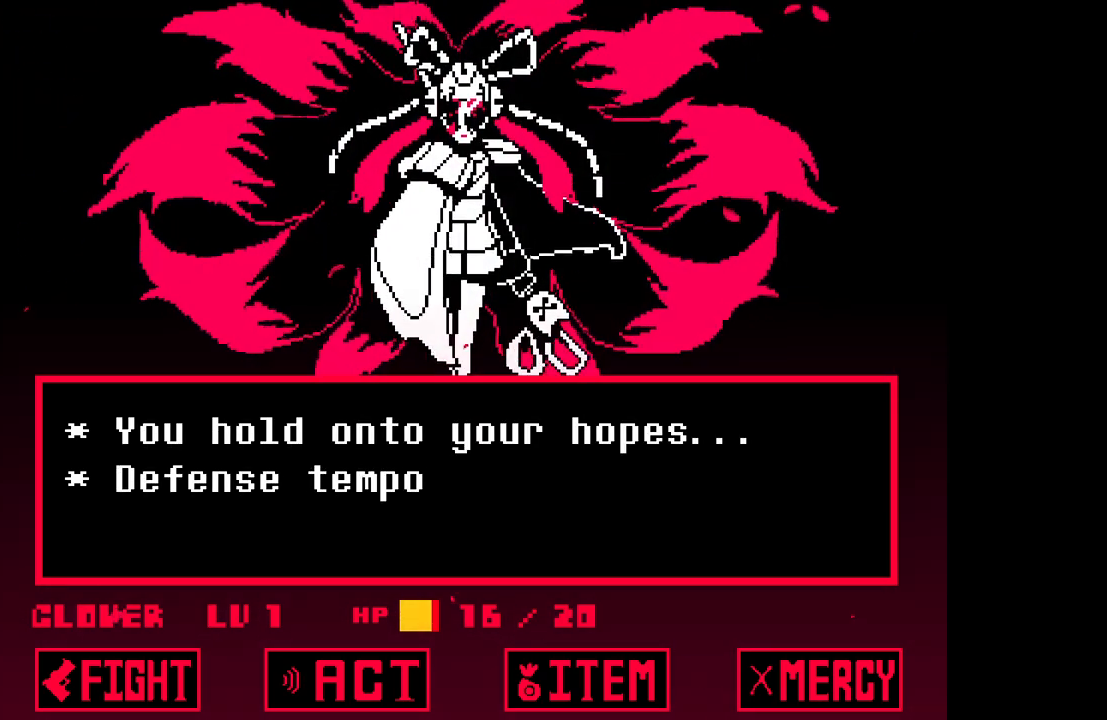
{"keys": [], "events": []}
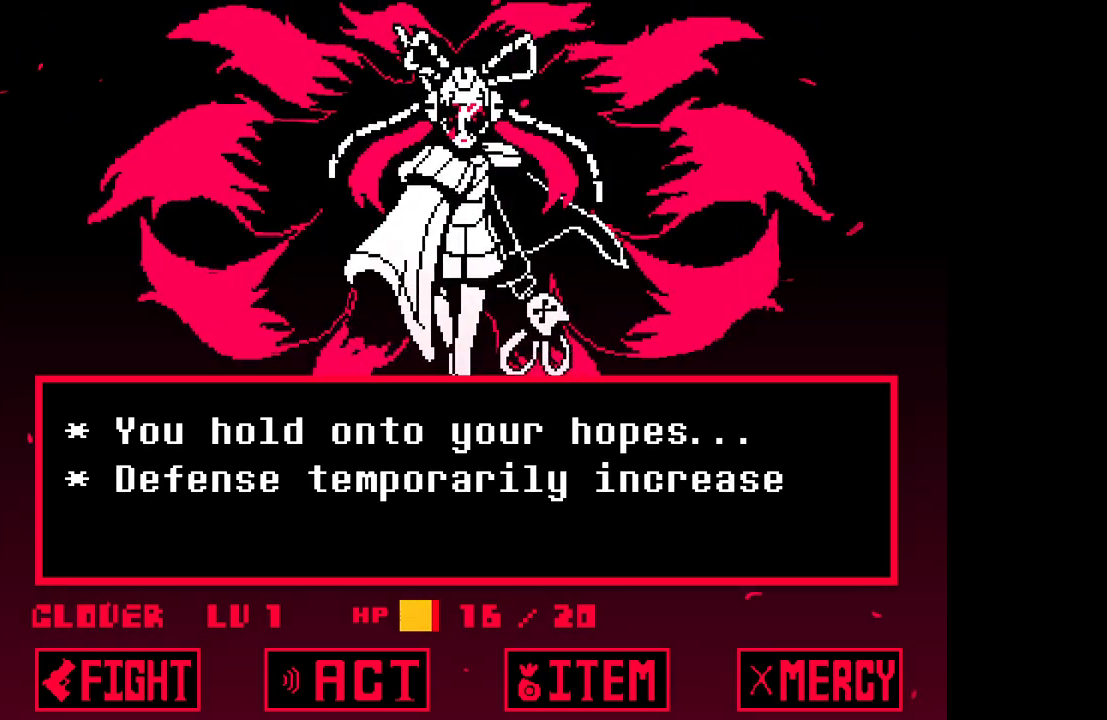
{"keys": ["x"], "events": [[183, "z", "down"], [333, "z", "up"], [417, "x", "down"]]}
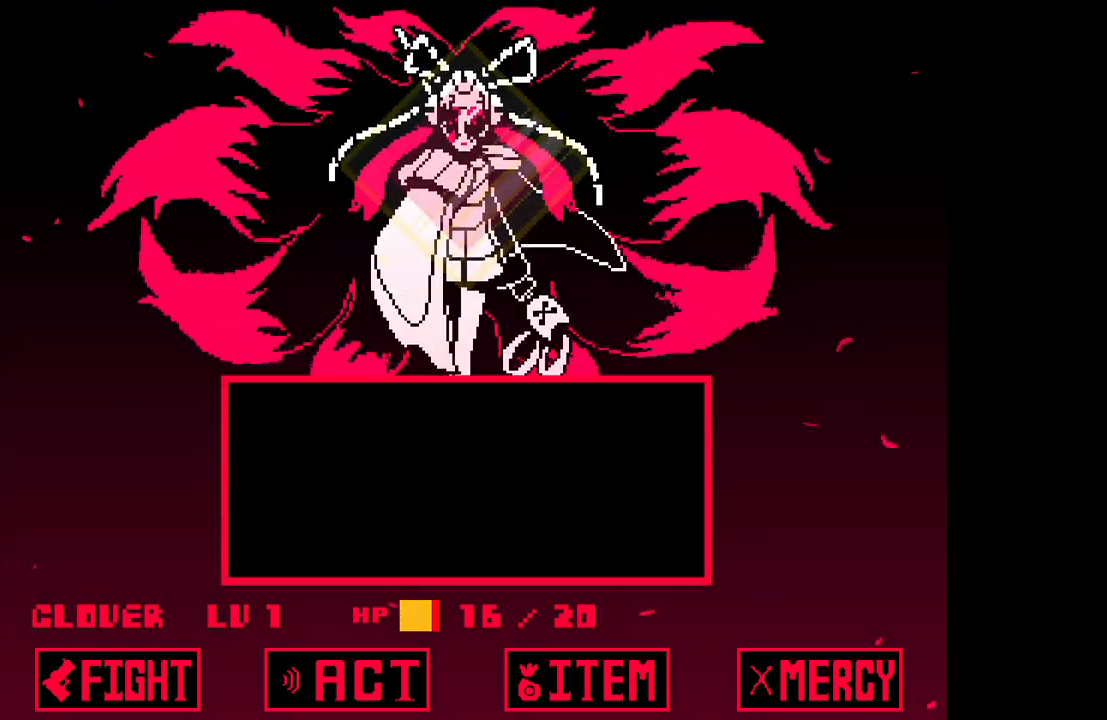
{"keys": ["z"], "events": [[17, "x", "up"], [150, "z", "down"], [200, "z", "up"], [283, "z", "down"], [383, "z", "up"], [433, "z", "down"]]}
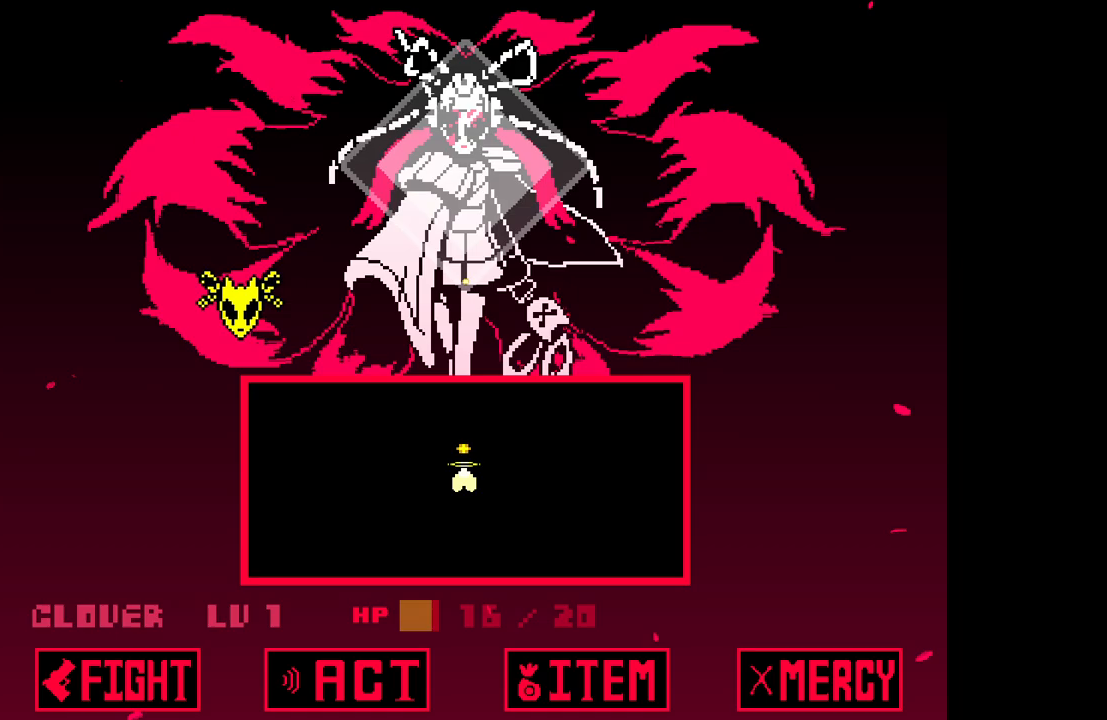
{"keys": ["down", "left", "z"], "events": [[33, "z", "up"], [67, "z", "down"], [117, "down", "down"], [117, "left", "down"], [167, "z", "up"], [217, "z", "down"], [317, "z", "up"], [350, "z", "down"], [450, "z", "up"], [500, "z", "down"]]}
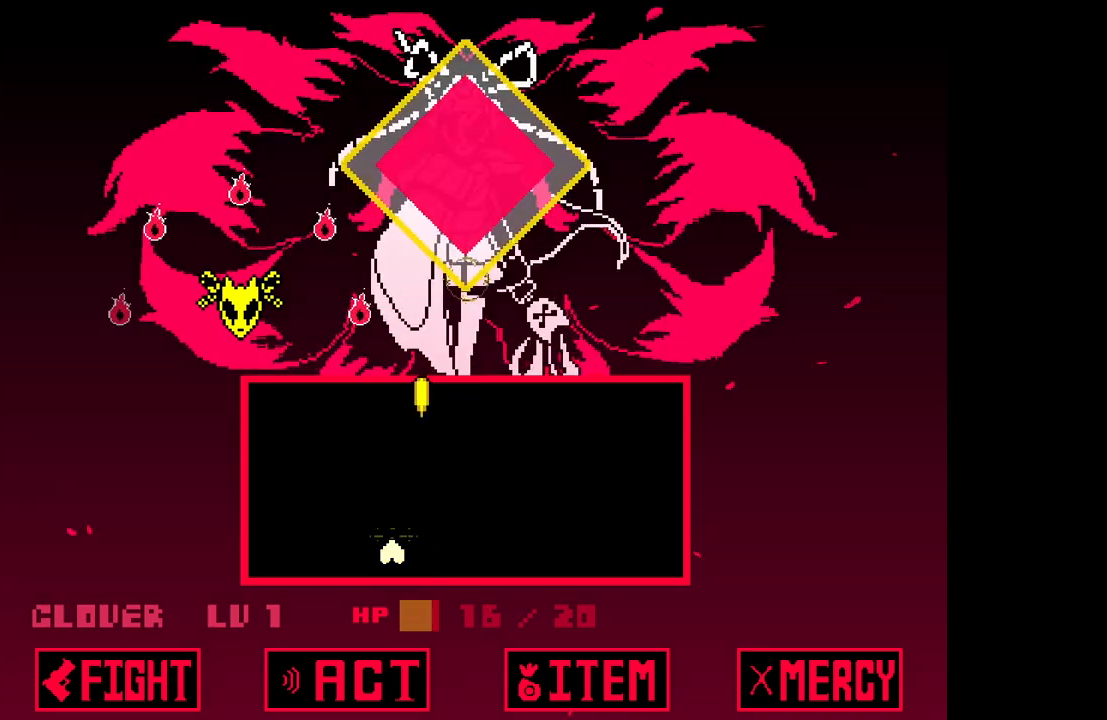
{"keys": ["down", "left"], "events": [[33, "z", "up"], [150, "z", "down"], [183, "z", "up"], [267, "z", "down"], [317, "z", "up"], [417, "z", "down"], [467, "z", "up"]]}
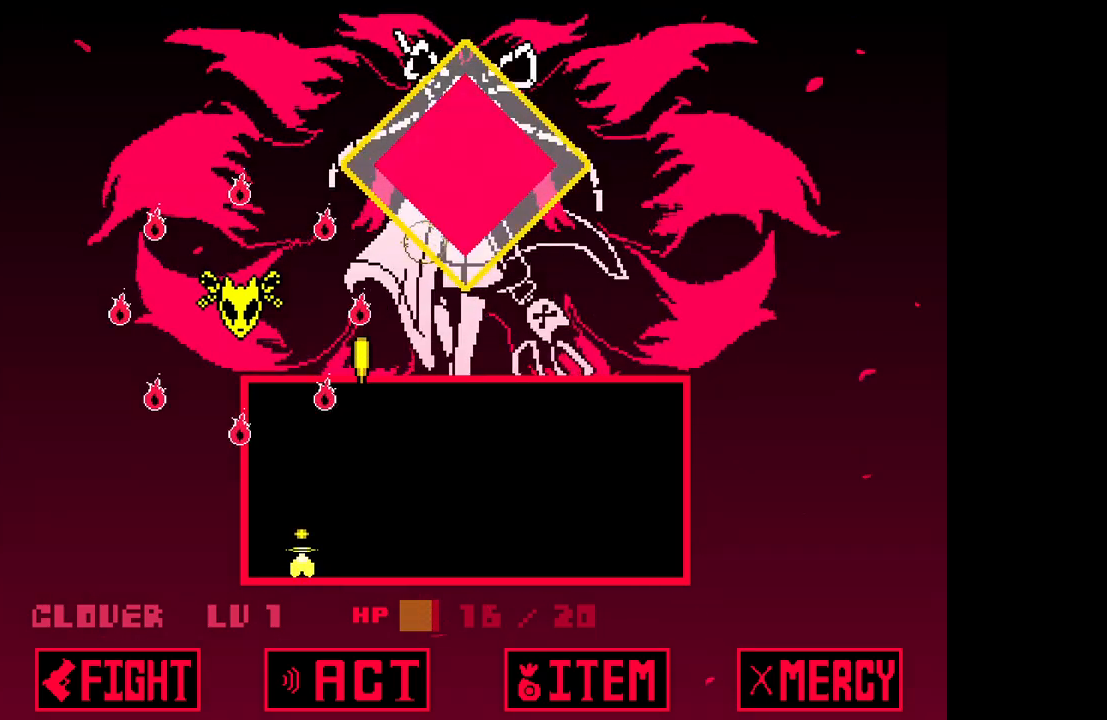
{"keys": ["z"], "events": [[67, "z", "down"], [100, "z", "up"], [200, "z", "down"], [250, "z", "up"], [300, "left", "up"], [333, "down", "up"], [333, "z", "down"], [383, "z", "up"], [483, "z", "down"]]}
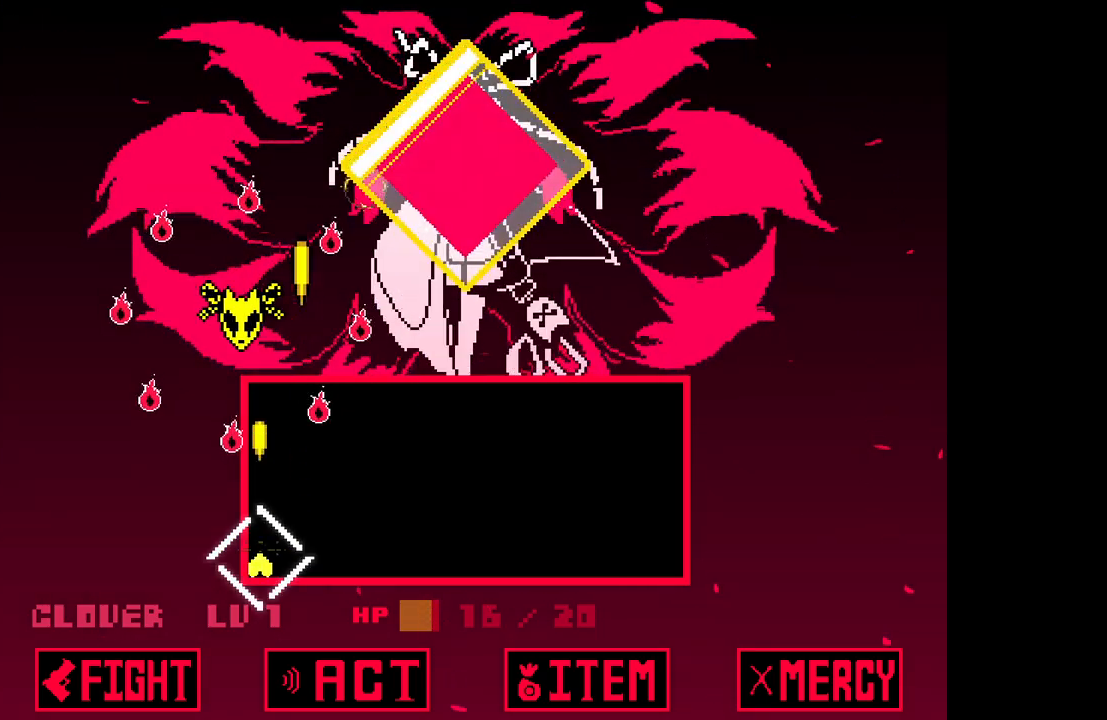
{"keys": ["right", "x"], "events": [[33, "z", "up"], [117, "right", "down"], [117, "z", "down"], [167, "z", "up"], [267, "z", "down"], [317, "z", "up"], [400, "z", "down"], [500, "x", "down"], [500, "z", "up"]]}
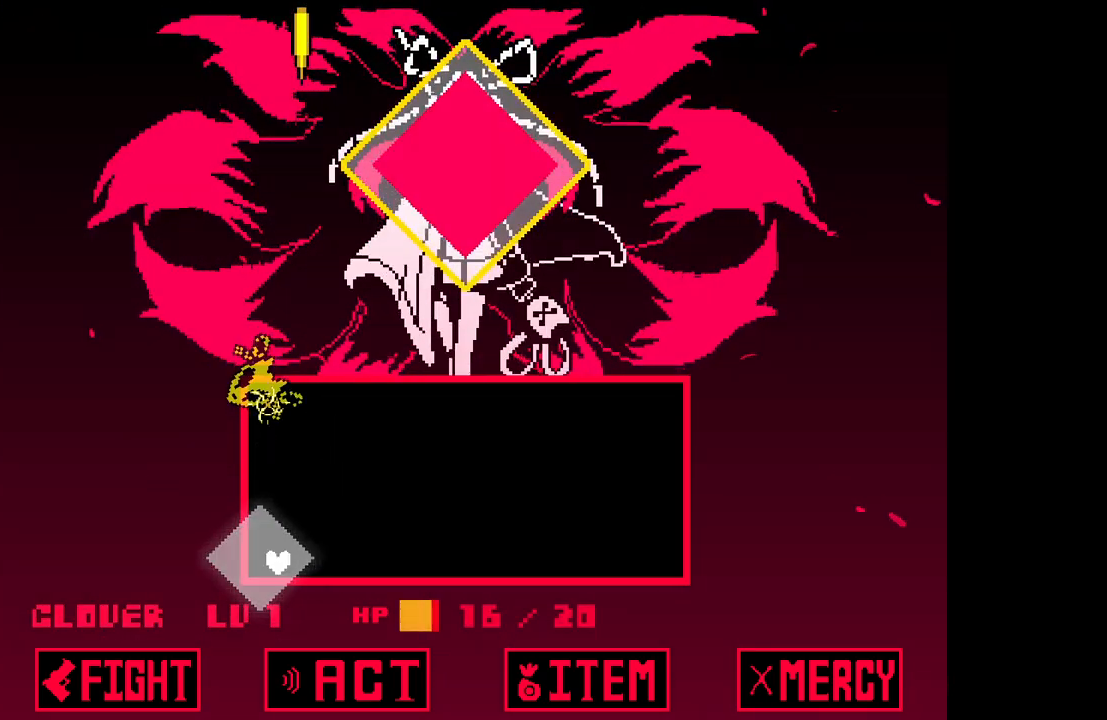
{"keys": ["right", "z"], "events": [[83, "x", "up"], [133, "x", "down"], [183, "z", "down"], [233, "x", "up"], [283, "z", "up"], [467, "z", "down"]]}
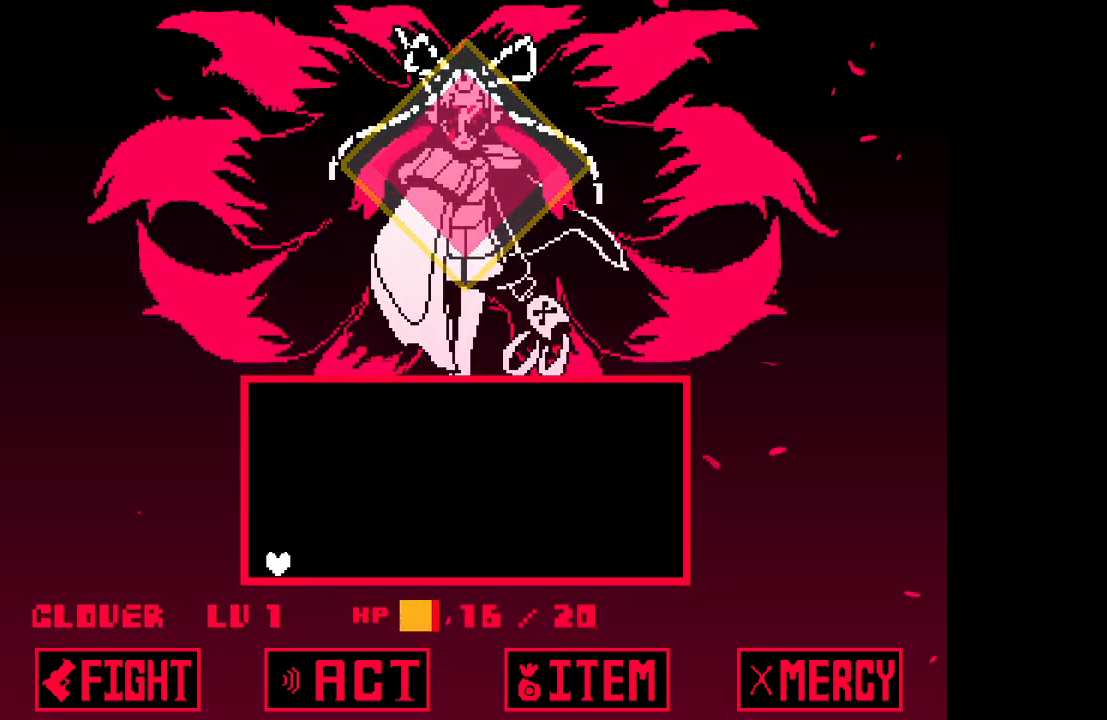
{"keys": ["right", "z"], "events": [[67, "z", "up"], [150, "z", "down"], [250, "z", "up"], [333, "z", "down"], [383, "z", "up"], [483, "z", "down"]]}
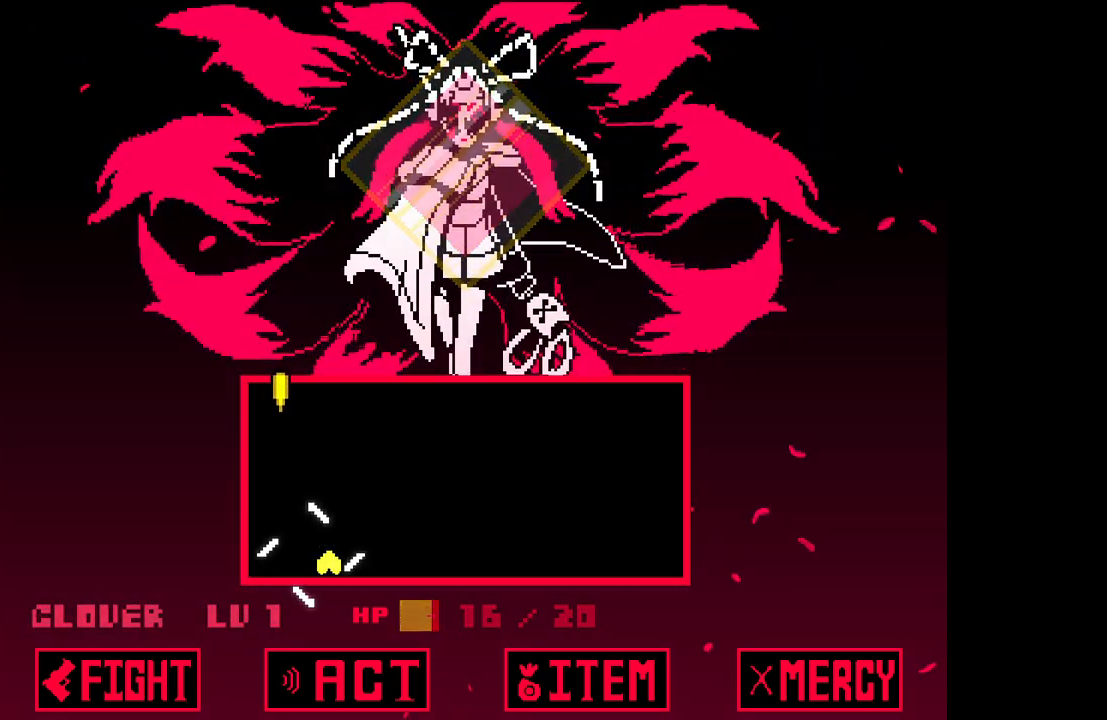
{"keys": ["right", "up", "z"], "events": [[83, "z", "up"], [167, "z", "down"], [267, "up", "down"], [267, "z", "up"], [350, "z", "down"], [400, "z", "up"], [500, "z", "down"]]}
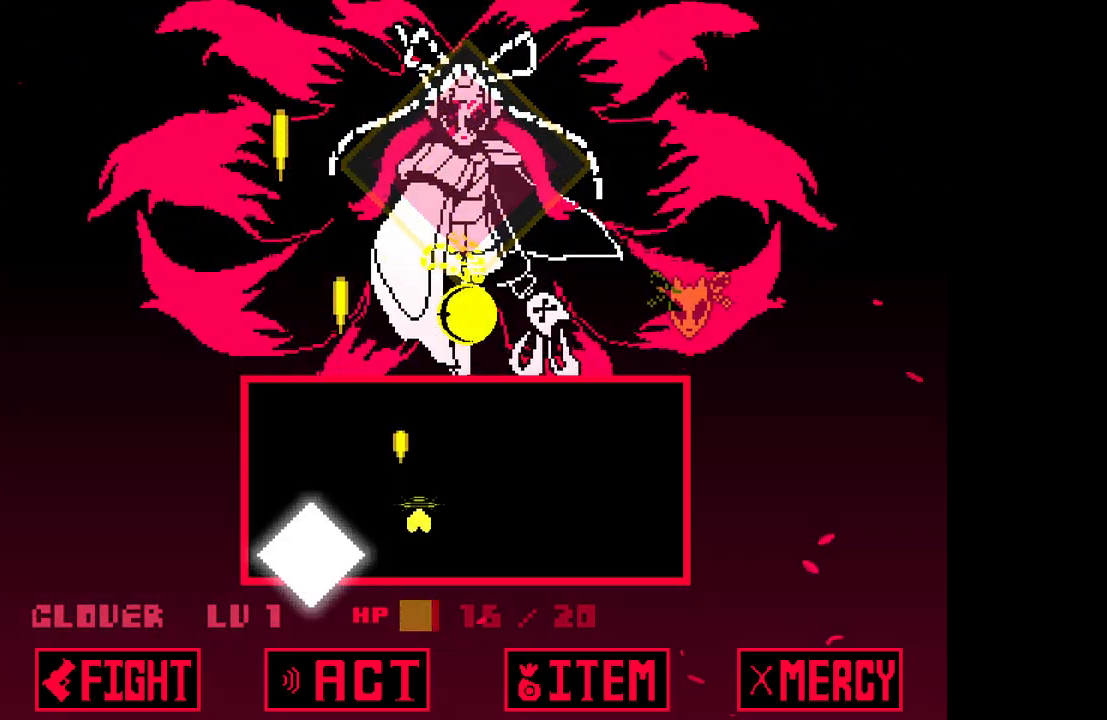
{"keys": ["down", "z"], "events": [[83, "z", "up"], [133, "up", "up"], [183, "z", "down"], [233, "z", "up"], [283, "z", "down"], [333, "down", "down"], [383, "right", "up"], [383, "z", "up"], [467, "z", "down"]]}
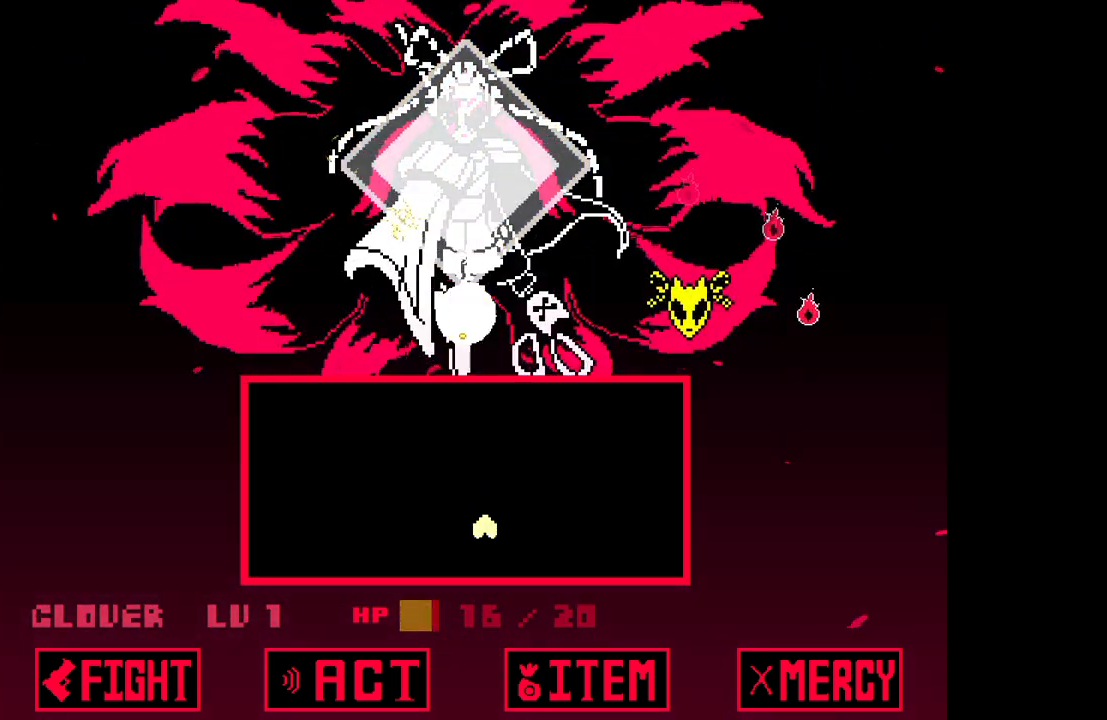
{"keys": [], "events": [[17, "z", "up"], [100, "z", "down"], [150, "right", "down"], [150, "z", "up"], [250, "z", "down"], [300, "down", "up"], [300, "right", "up"], [300, "z", "up"], [383, "z", "down"], [433, "z", "up"]]}
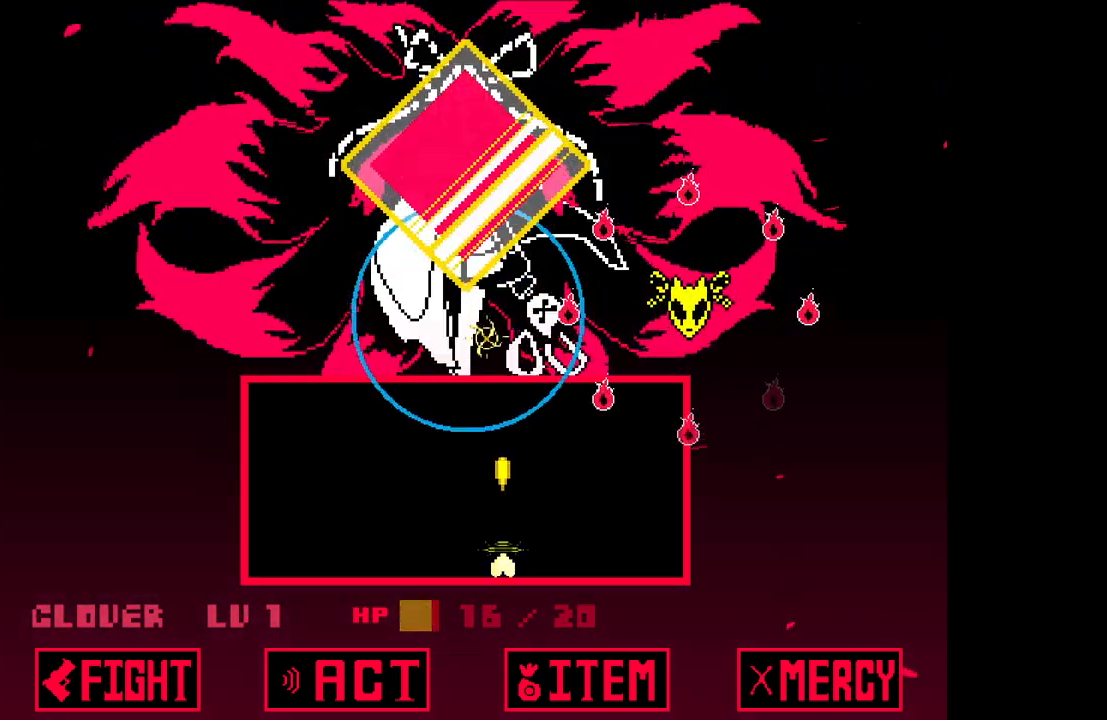
{"keys": ["z"], "events": [[33, "z", "down"], [83, "z", "up"], [167, "z", "down"], [267, "z", "up"], [300, "z", "down"], [400, "z", "up"], [450, "z", "down"]]}
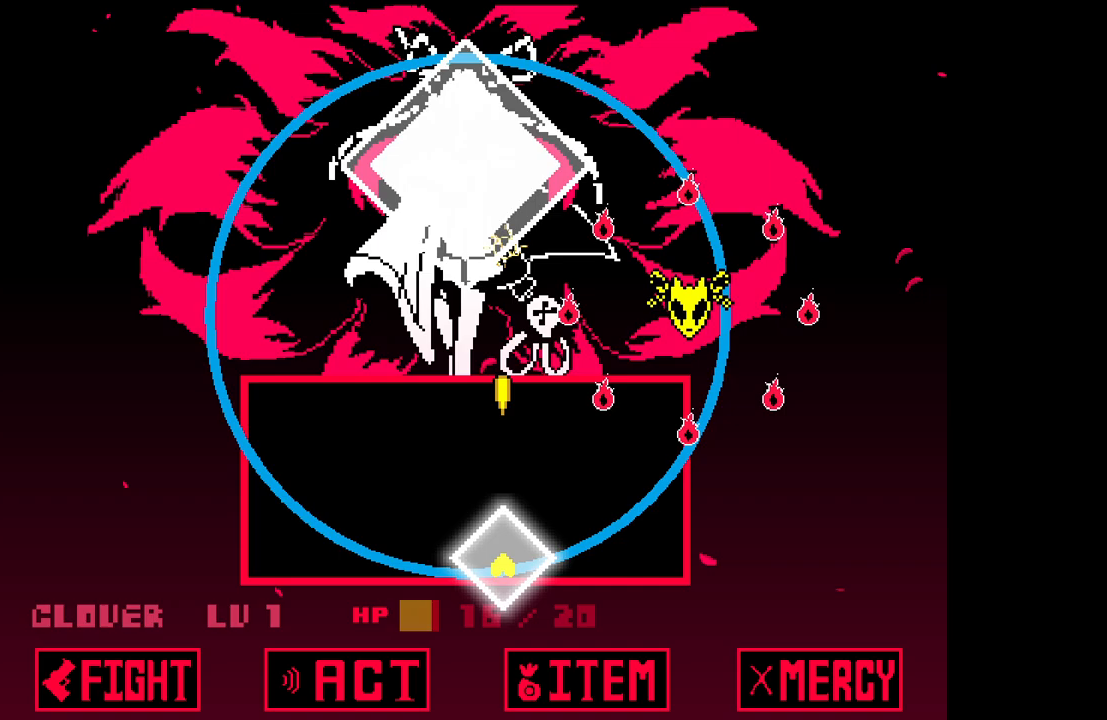
{"keys": ["left", "z"], "events": [[50, "z", "up"], [83, "z", "down"], [183, "left", "down"], [183, "z", "up"], [283, "z", "down"], [367, "z", "up"], [417, "z", "down"]]}